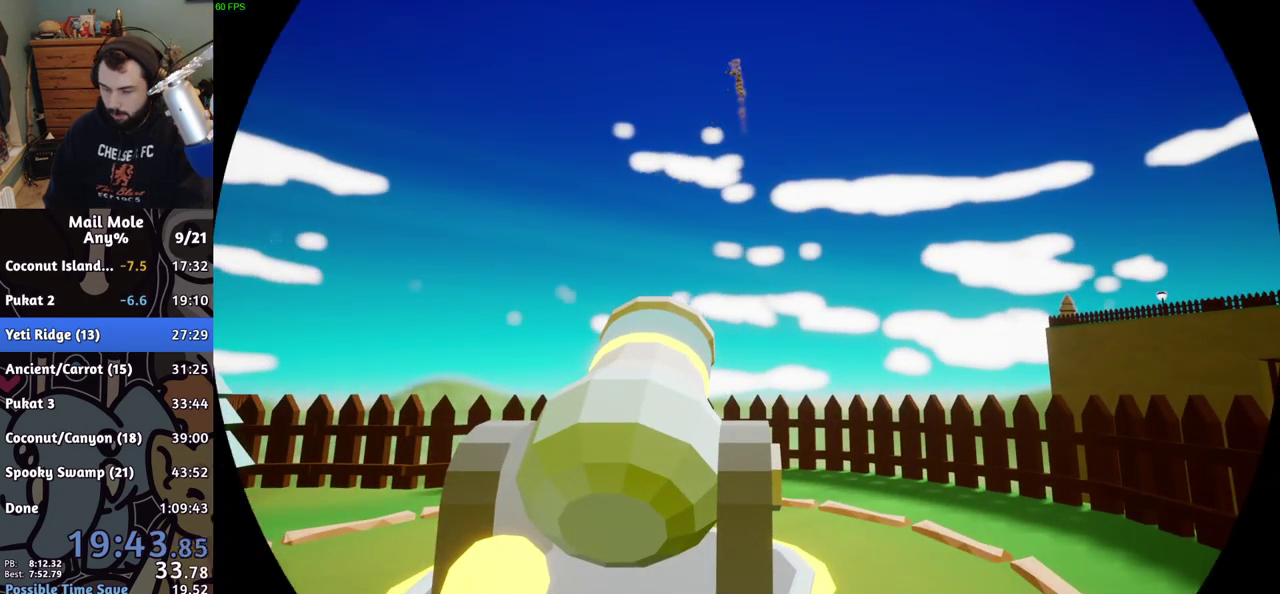
Gameplay with a controller (PlayStation layout); each line is a JSON object with the inputs held at the frame after it. "events" lists button and stick changes between this image and that frame as [ms after this image, input, new state], when the widget could be followed in between. Not read: L1 L2 R1 R2.
{"buttons": ["CROSS"], "left_stick": "center", "right_stick": "center", "events": [[17, "CROSS", "down"], [117, "CROSS", "up"], [167, "CROSS", "down"], [267, "CROSS", "up"], [333, "CROSS", "down"], [450, "CROSS", "up"], [500, "CROSS", "down"]]}
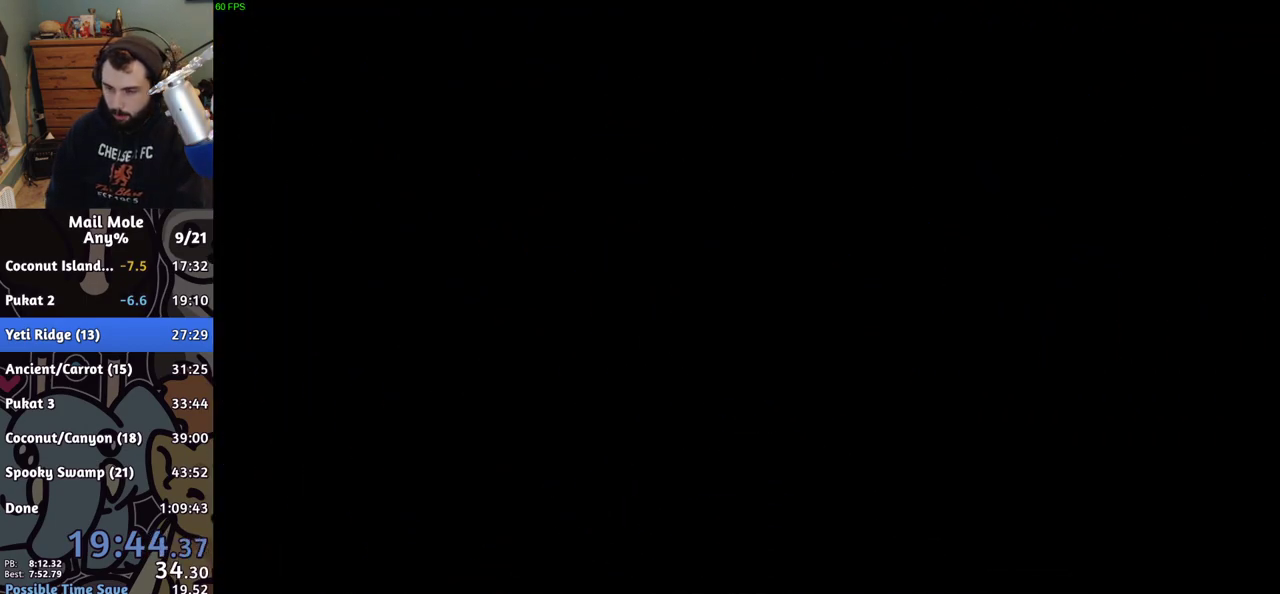
{"buttons": [], "left_stick": "center", "right_stick": "center", "events": [[100, "CROSS", "up"], [167, "CROSS", "down"], [267, "CROSS", "up"], [333, "CROSS", "down"], [433, "CROSS", "up"]]}
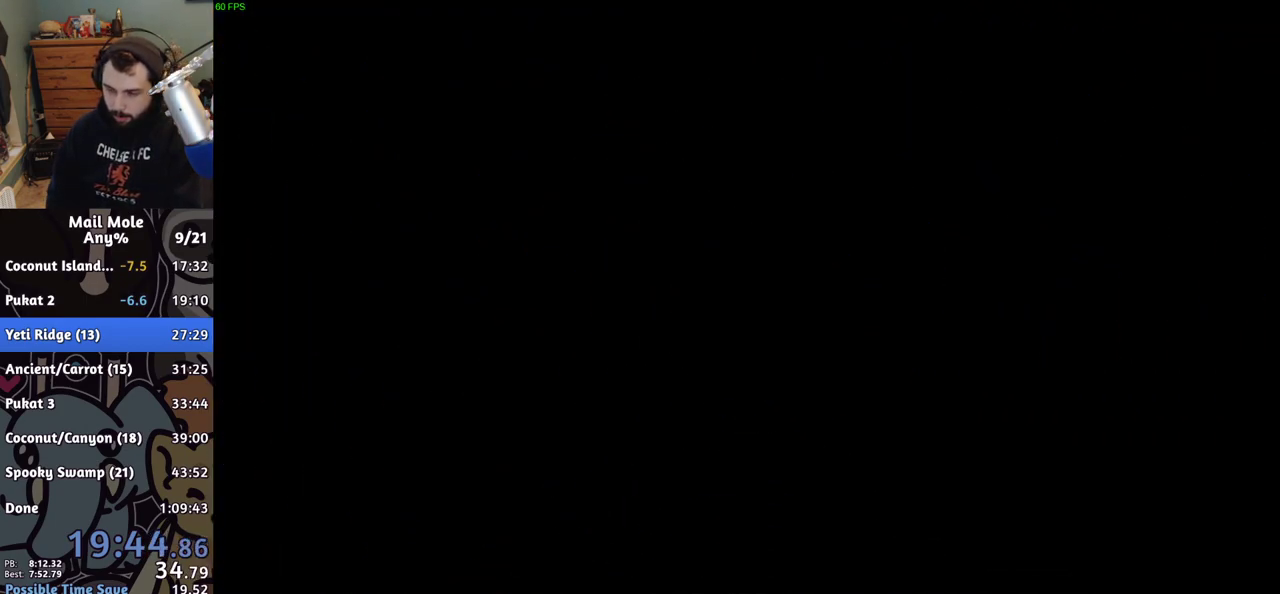
{"buttons": ["CROSS"], "left_stick": "center", "right_stick": "center", "events": [[17, "CROSS", "down"], [117, "CROSS", "up"], [167, "CROSS", "down"], [283, "CROSS", "up"], [333, "CROSS", "down"]]}
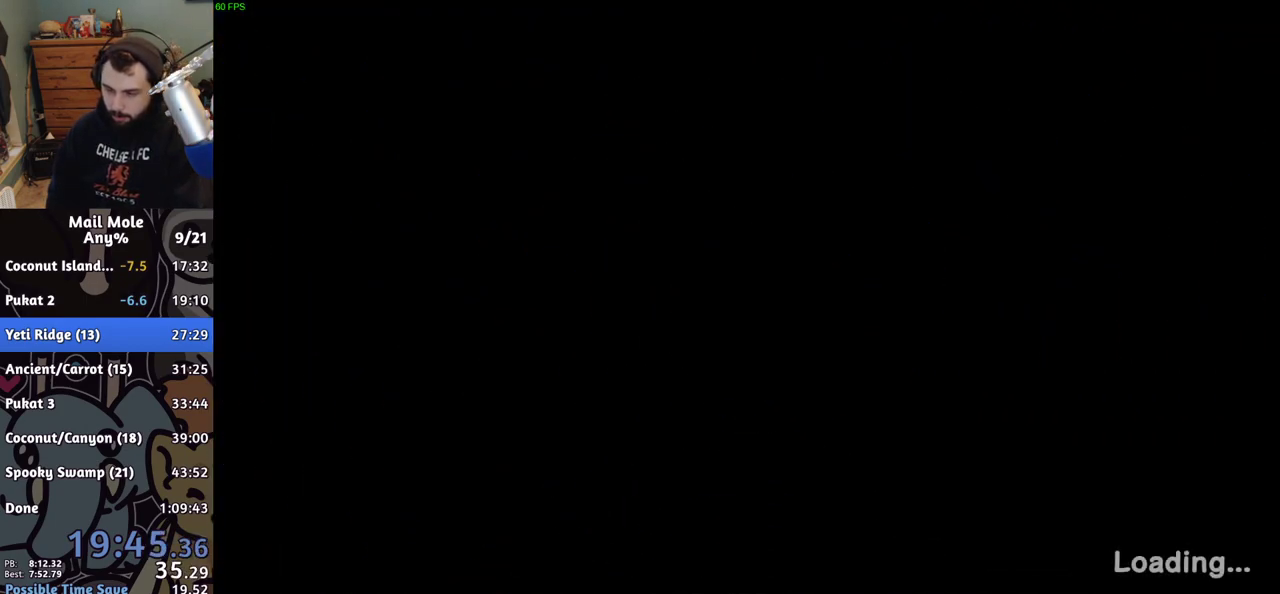
{"buttons": [], "left_stick": "center", "right_stick": "center", "events": [[200, "CROSS", "up"], [250, "CROSS", "down"], [450, "CROSS", "up"]]}
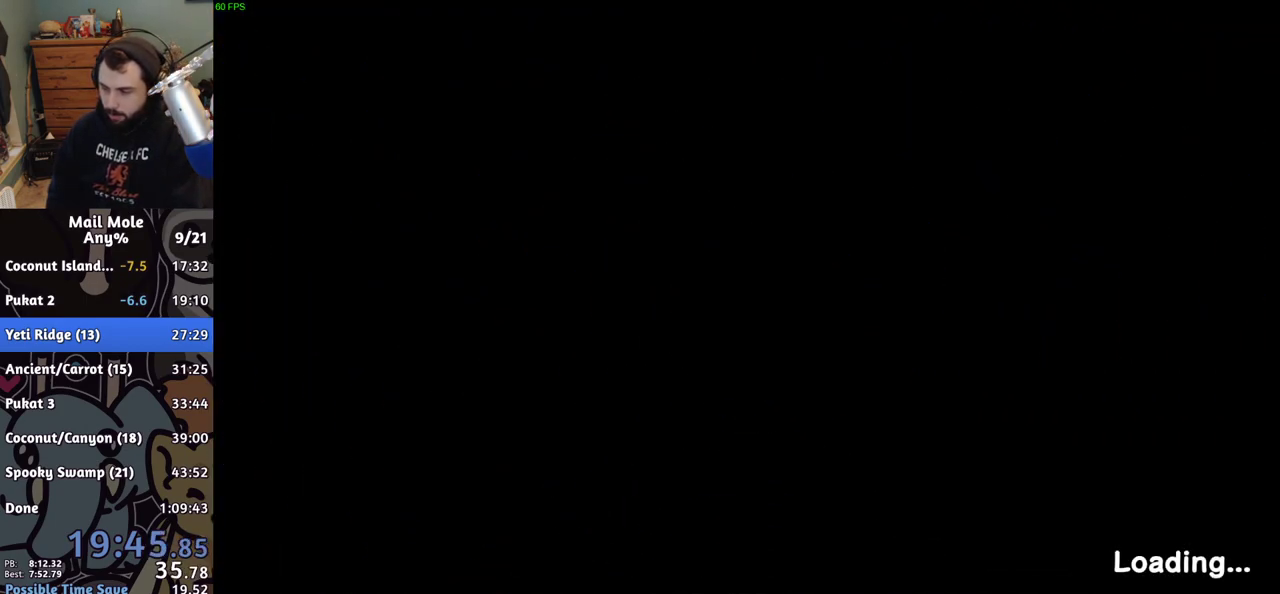
{"buttons": [], "left_stick": "center", "right_stick": "center", "events": [[100, "CROSS", "down"], [217, "CROSS", "up"], [350, "CROSS", "down"], [417, "CROSS", "up"]]}
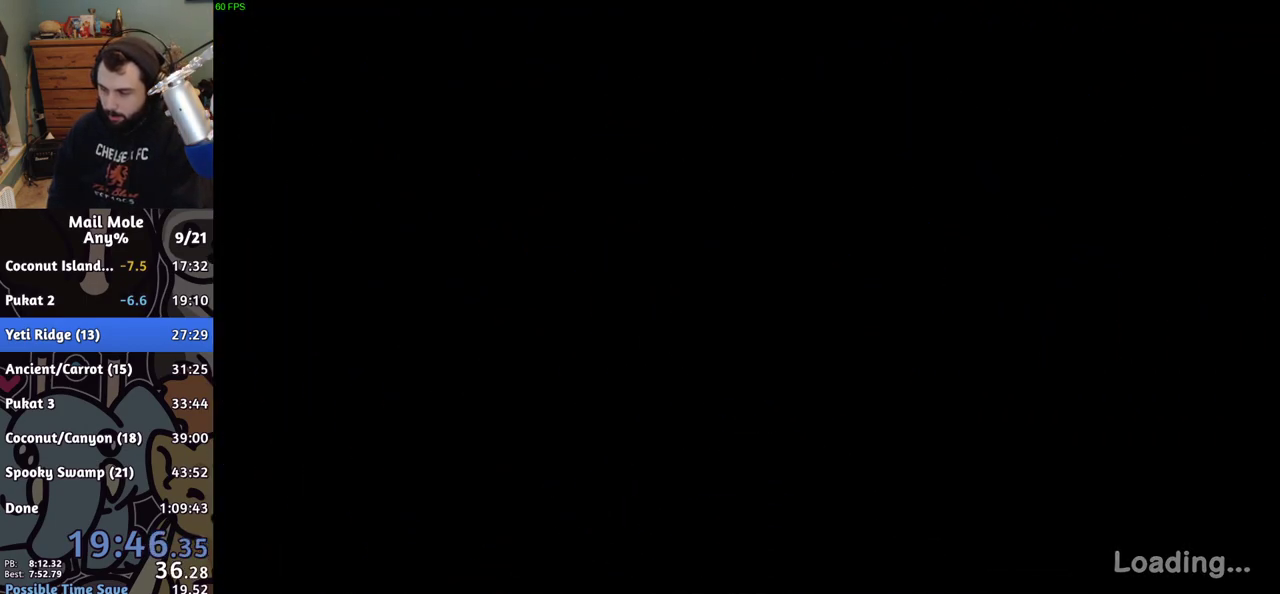
{"buttons": [], "left_stick": "center", "right_stick": "center", "events": [[17, "CROSS", "down"], [67, "CROSS", "up"], [133, "CROSS", "down"], [200, "CROSS", "up"], [250, "CROSS", "down"], [317, "CROSS", "up"], [383, "CROSS", "down"], [450, "CROSS", "up"]]}
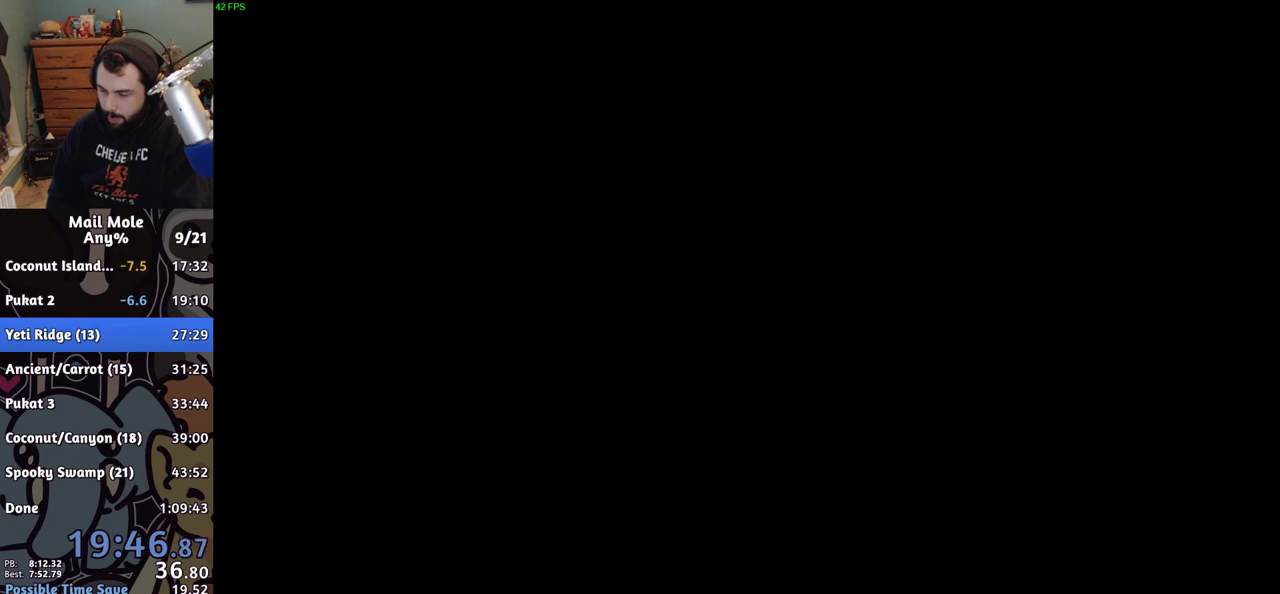
{"buttons": [], "left_stick": "center", "right_stick": "center", "events": [[133, "CROSS", "down"], [200, "CROSS", "up"], [250, "CROSS", "down"], [317, "CROSS", "up"], [367, "CROSS", "down"], [450, "CROSS", "up"]]}
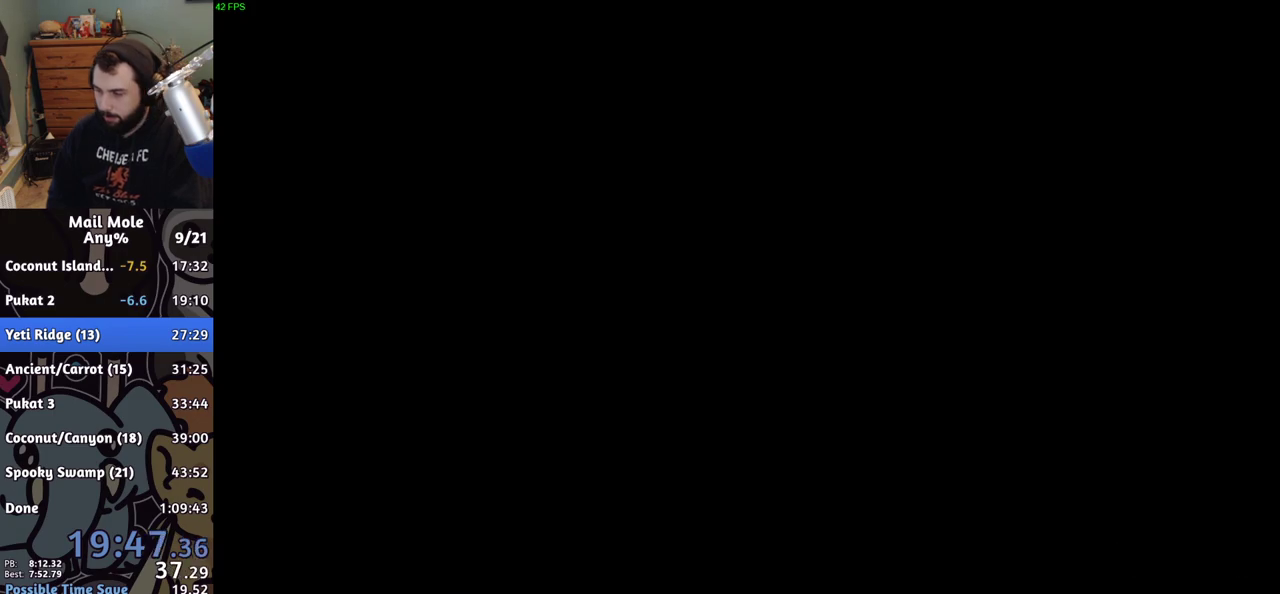
{"buttons": [], "left_stick": "center", "right_stick": "center", "events": [[267, "CROSS", "down"], [333, "CROSS", "up"], [400, "CROSS", "down"], [450, "CROSS", "up"]]}
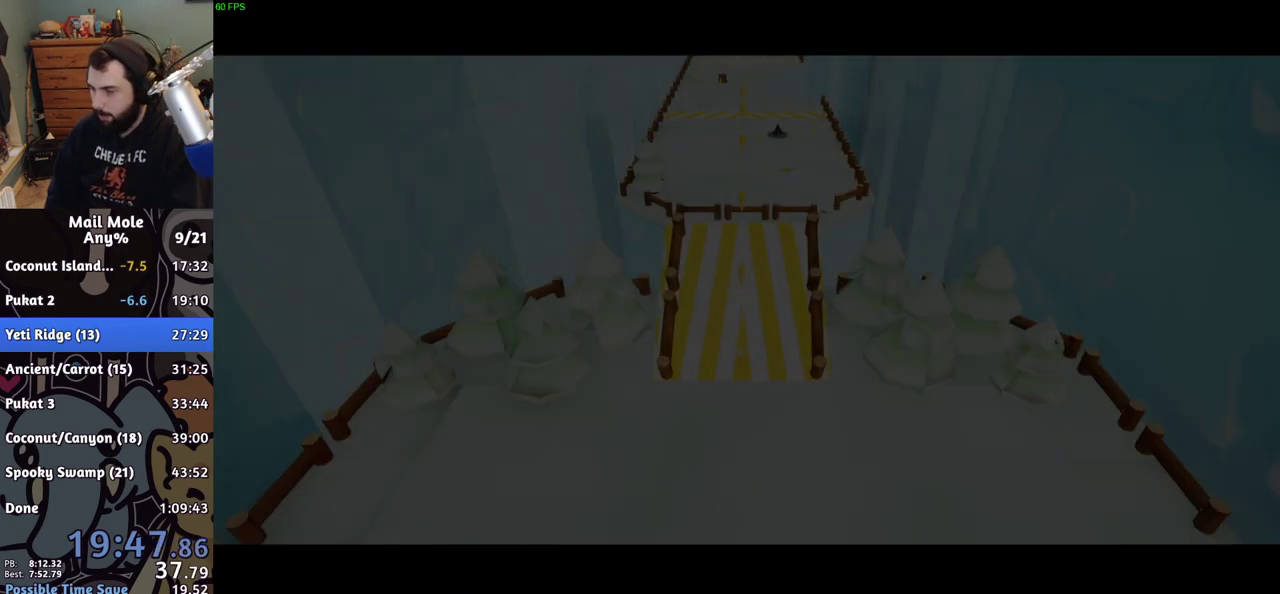
{"buttons": ["CROSS"], "left_stick": "center", "right_stick": "center", "events": [[167, "CROSS", "down"], [217, "CROSS", "up"], [283, "CROSS", "down"], [350, "CROSS", "up"], [467, "CROSS", "down"]]}
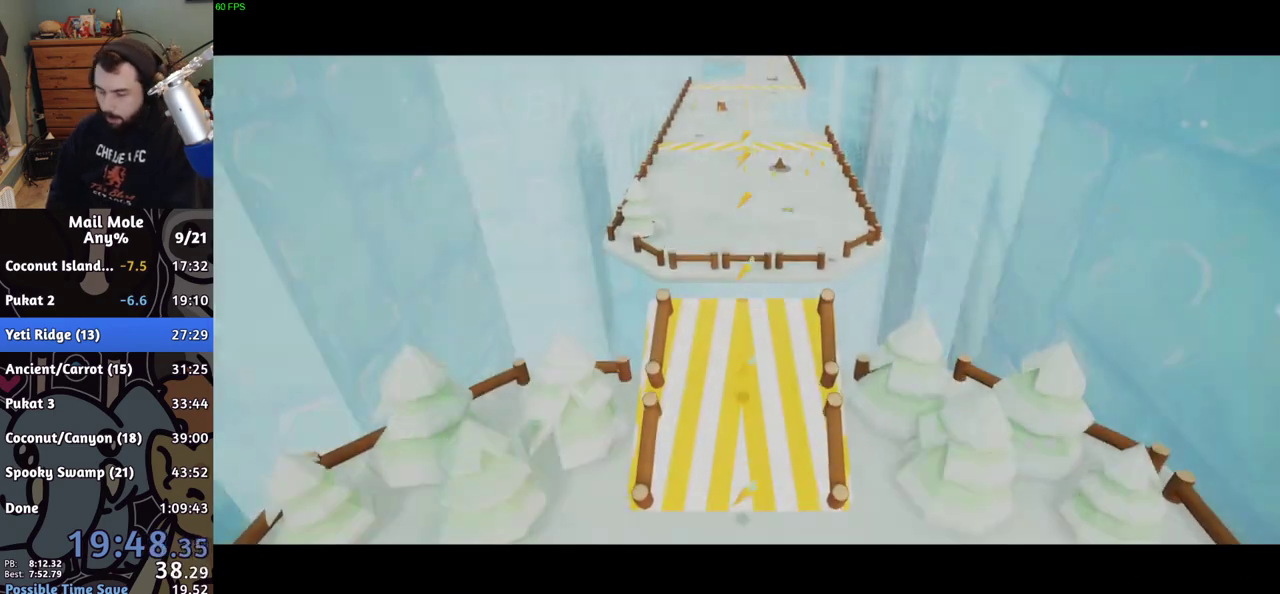
{"buttons": [], "left_stick": "center", "right_stick": "center", "events": [[67, "CROSS", "up"], [150, "CROSS", "down"], [217, "CROSS", "up"], [367, "CROSS", "down"], [450, "CROSS", "up"]]}
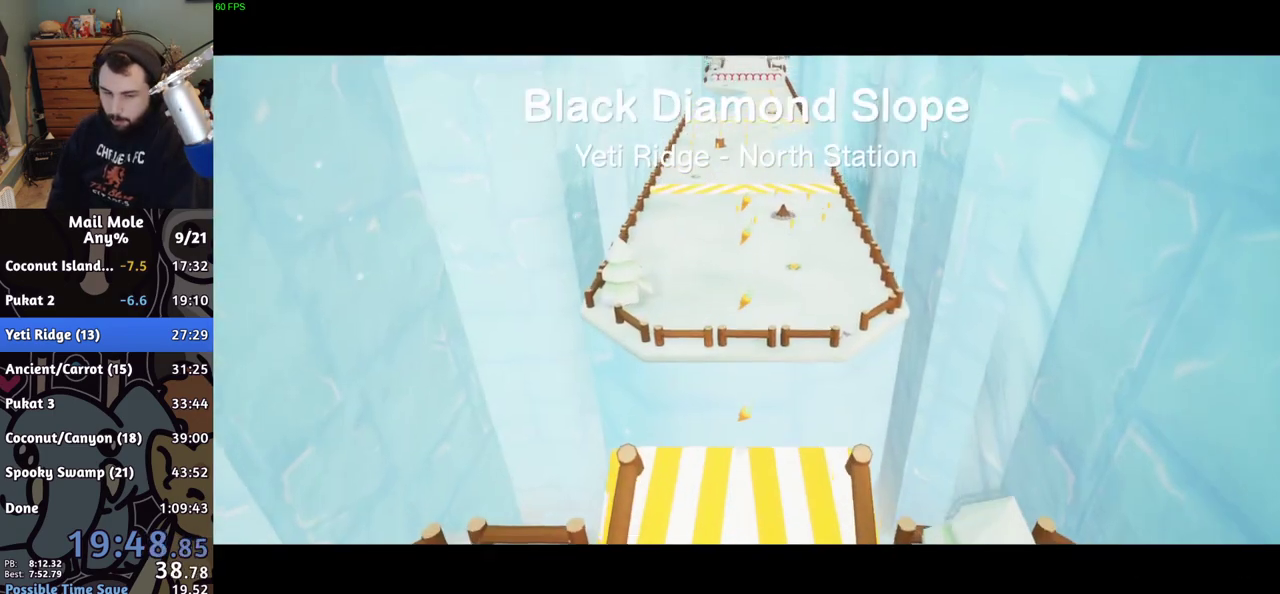
{"buttons": ["CROSS"], "left_stick": "center", "right_stick": "center", "events": [[400, "CROSS", "down"]]}
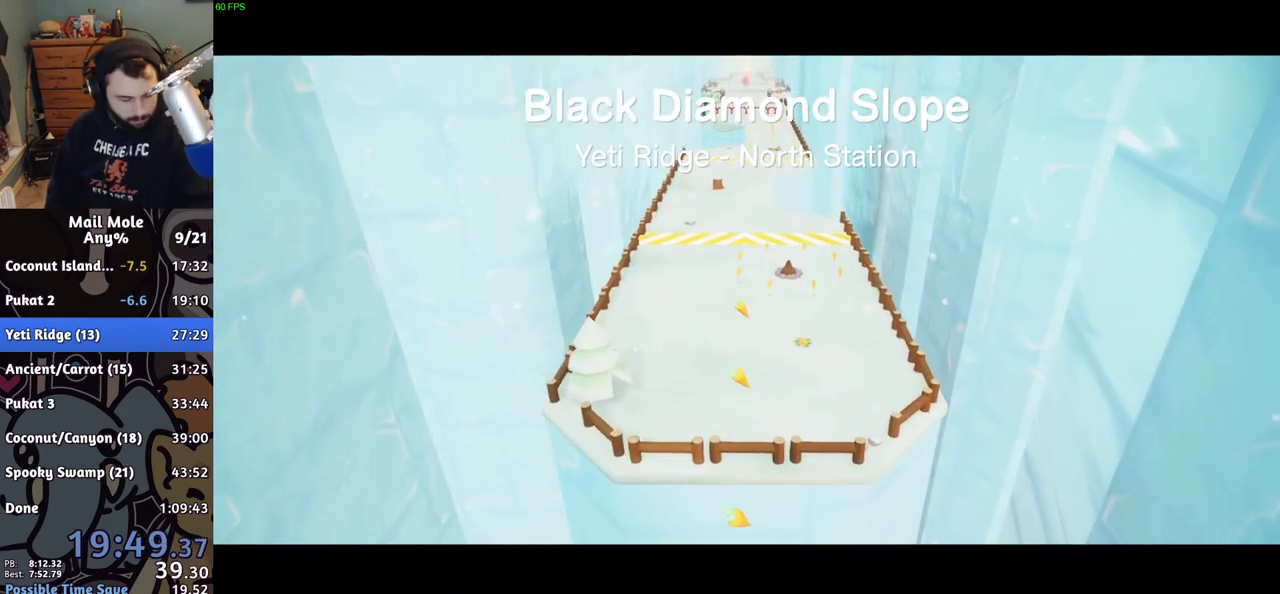
{"buttons": ["CROSS"], "left_stick": "center", "right_stick": "center", "events": [[17, "CROSS", "up"], [83, "CROSS", "down"], [183, "CROSS", "up"], [267, "CROSS", "down"], [350, "CROSS", "up"], [417, "CROSS", "down"]]}
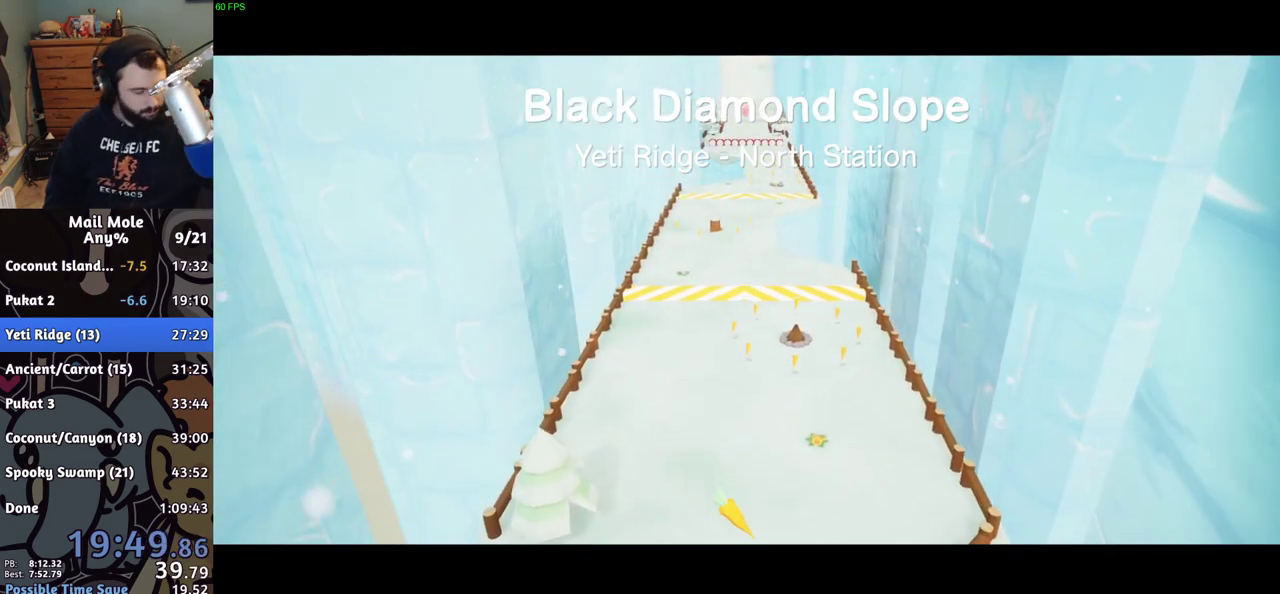
{"buttons": [], "left_stick": "center", "right_stick": "center", "events": [[33, "CROSS", "up"], [83, "CROSS", "down"], [167, "CROSS", "up"], [233, "CROSS", "down"], [333, "CROSS", "up"], [400, "CROSS", "down"], [500, "CROSS", "up"]]}
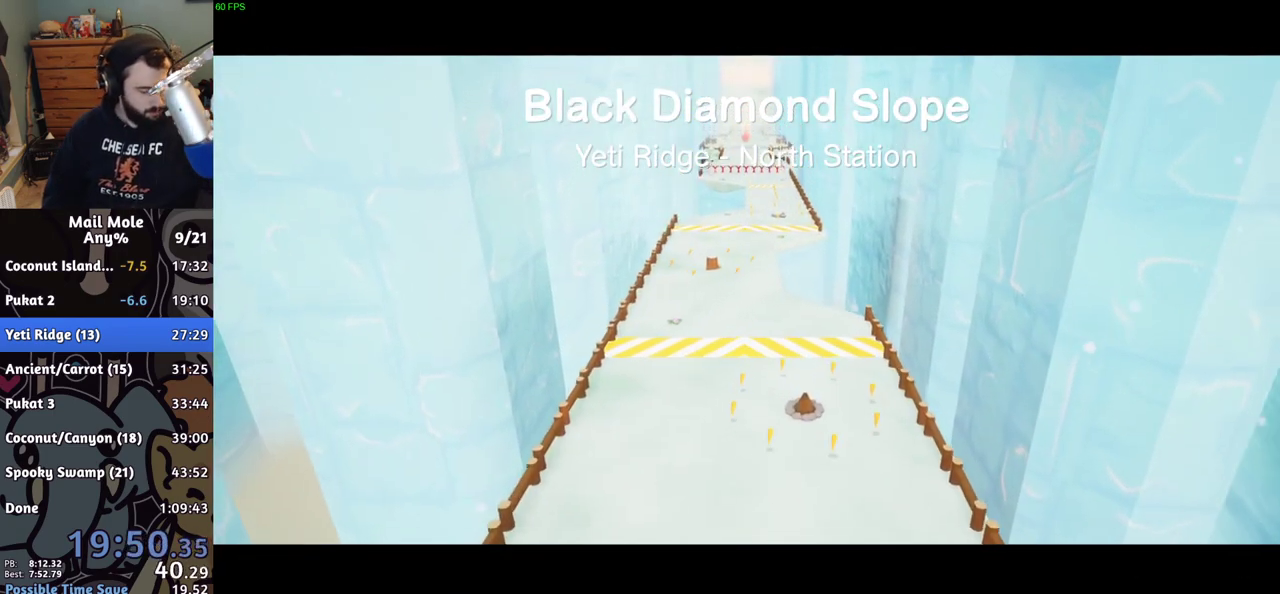
{"buttons": ["CROSS"], "left_stick": "center", "right_stick": "center", "events": [[67, "CROSS", "down"], [150, "CROSS", "up"], [217, "CROSS", "down"], [317, "CROSS", "up"], [367, "CROSS", "down"]]}
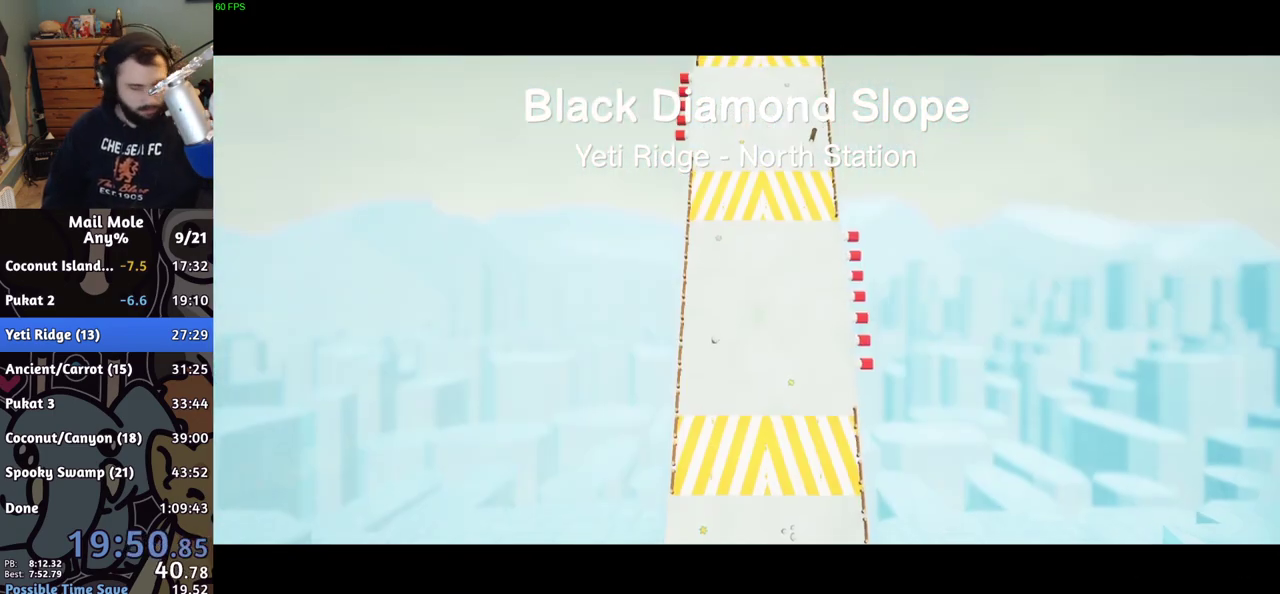
{"buttons": ["CROSS"], "left_stick": "center", "right_stick": "center", "events": [[50, "CROSS", "up"], [133, "CROSS", "down"], [233, "CROSS", "up"], [450, "CROSS", "down"]]}
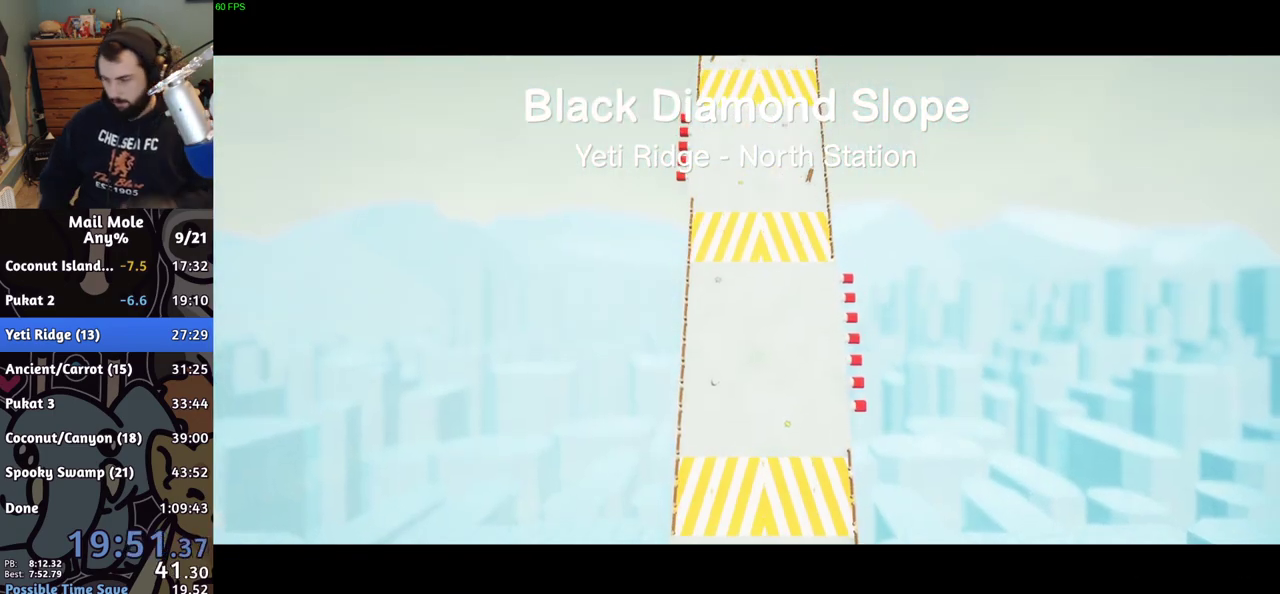
{"buttons": [], "left_stick": "center", "right_stick": "center", "events": [[67, "CROSS", "up"], [150, "CROSS", "down"], [267, "CROSS", "up"], [350, "CROSS", "down"], [467, "CROSS", "up"]]}
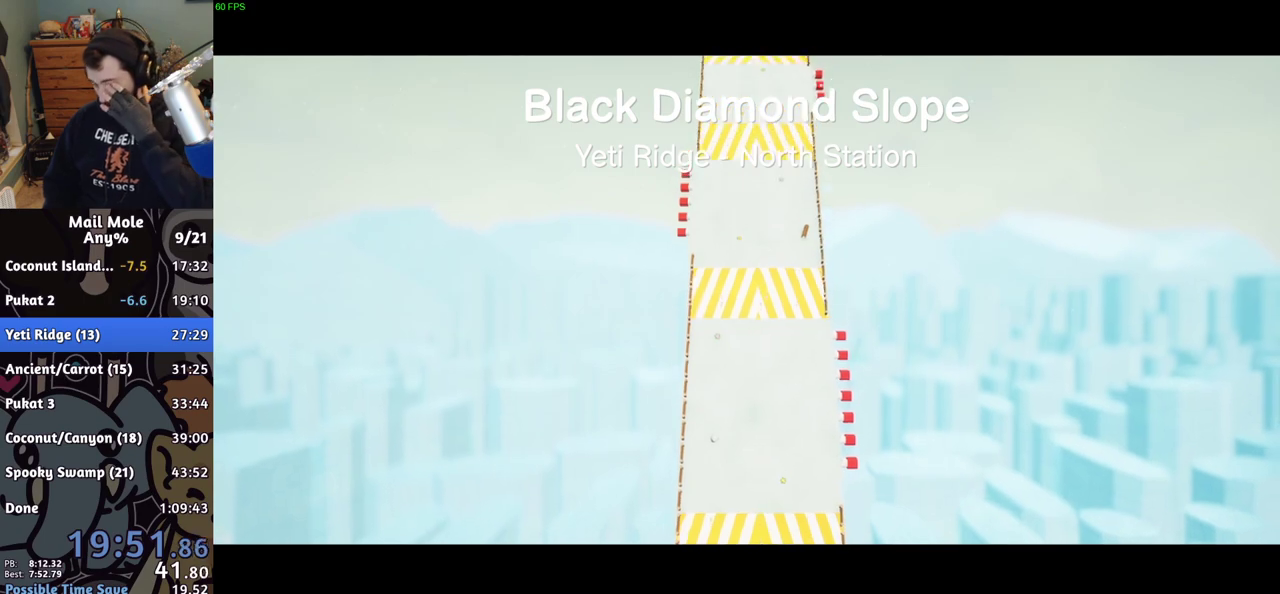
{"buttons": ["CROSS"], "left_stick": "center", "right_stick": "center", "events": [[33, "CROSS", "down"], [167, "CROSS", "up"], [250, "CROSS", "down"], [367, "CROSS", "up"], [450, "CROSS", "down"]]}
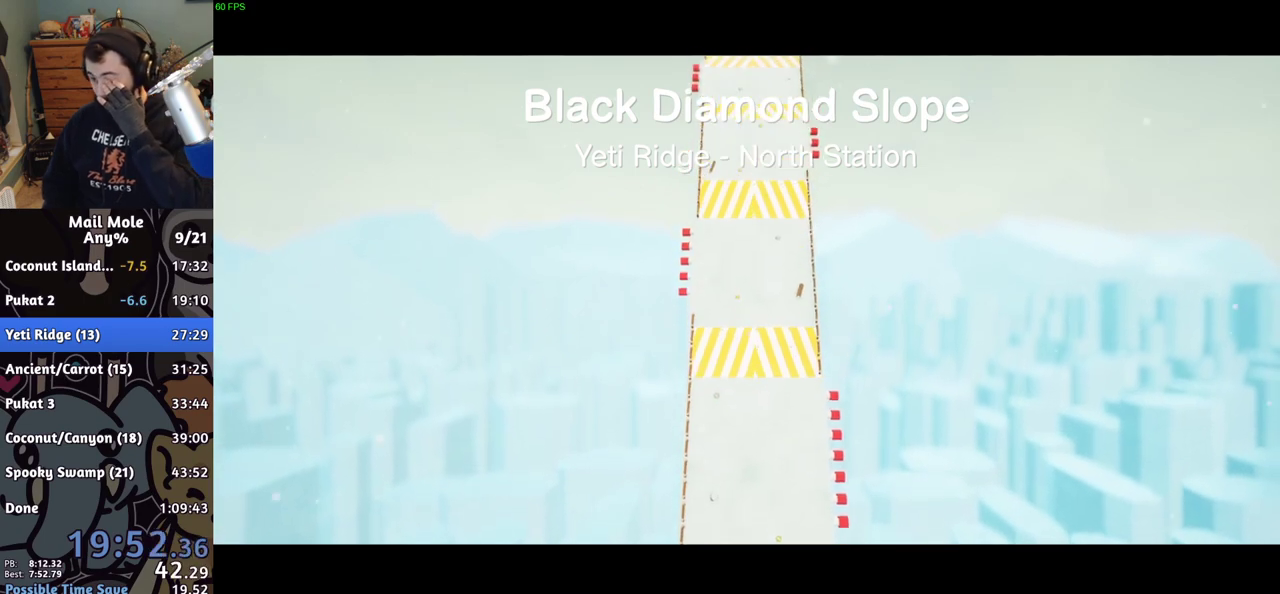
{"buttons": [], "left_stick": "center", "right_stick": "center", "events": [[67, "CROSS", "up"], [150, "CROSS", "down"], [267, "CROSS", "up"], [367, "CROSS", "down"], [483, "CROSS", "up"]]}
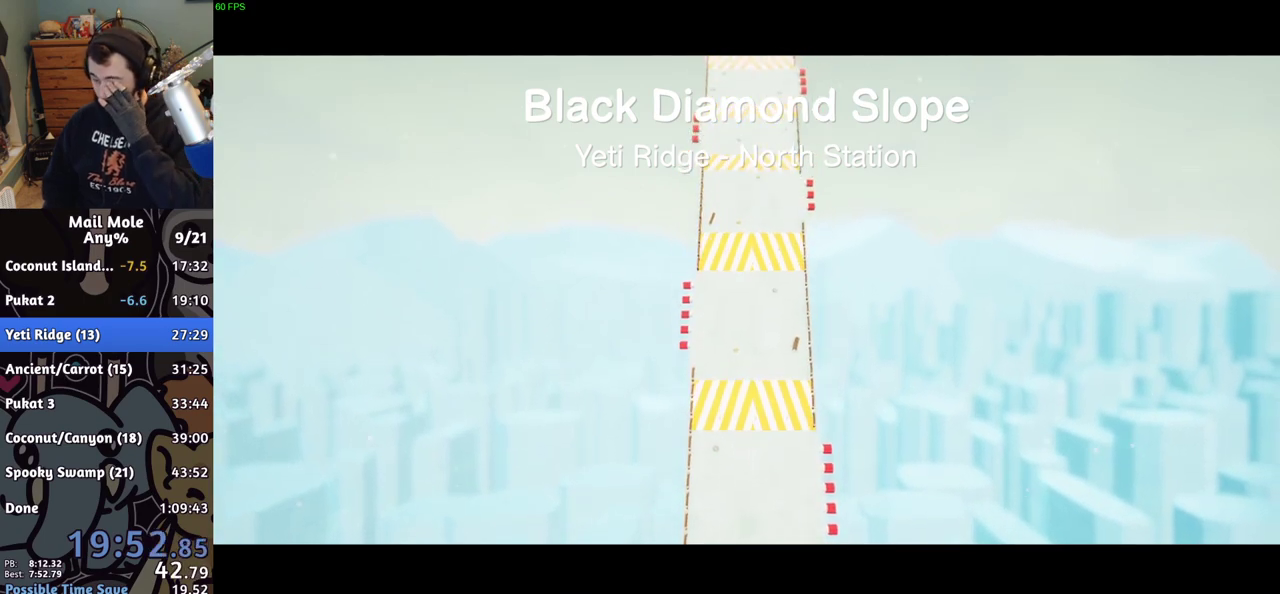
{"buttons": ["CROSS"], "left_stick": "center", "right_stick": "center", "events": [[83, "CROSS", "down"], [200, "CROSS", "up"], [283, "CROSS", "down"], [417, "CROSS", "up"], [483, "CROSS", "down"]]}
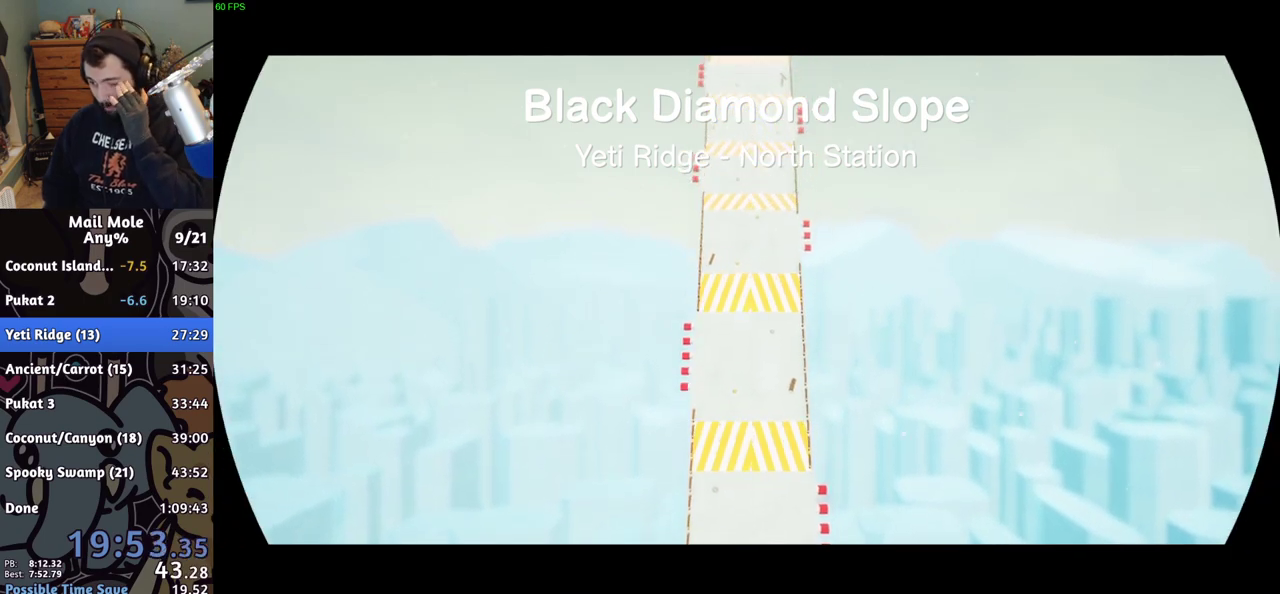
{"buttons": [], "left_stick": "center", "right_stick": "center", "events": [[117, "CROSS", "up"], [217, "CROSS", "down"], [317, "CROSS", "up"]]}
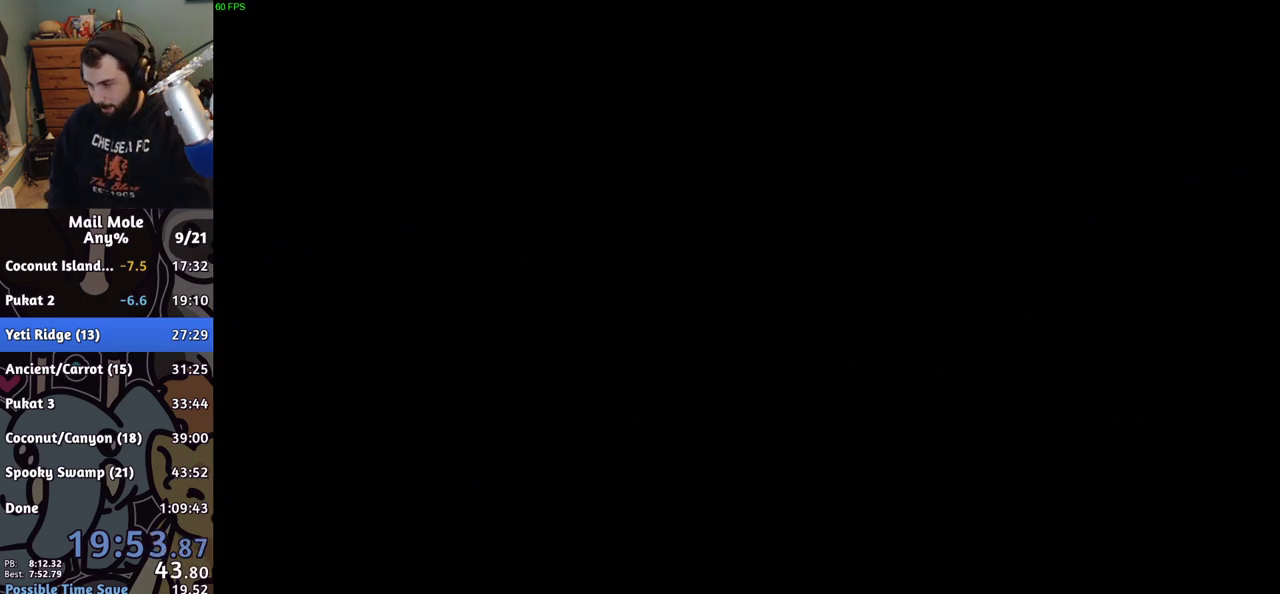
{"buttons": [], "left_stick": "center", "right_stick": "center", "events": []}
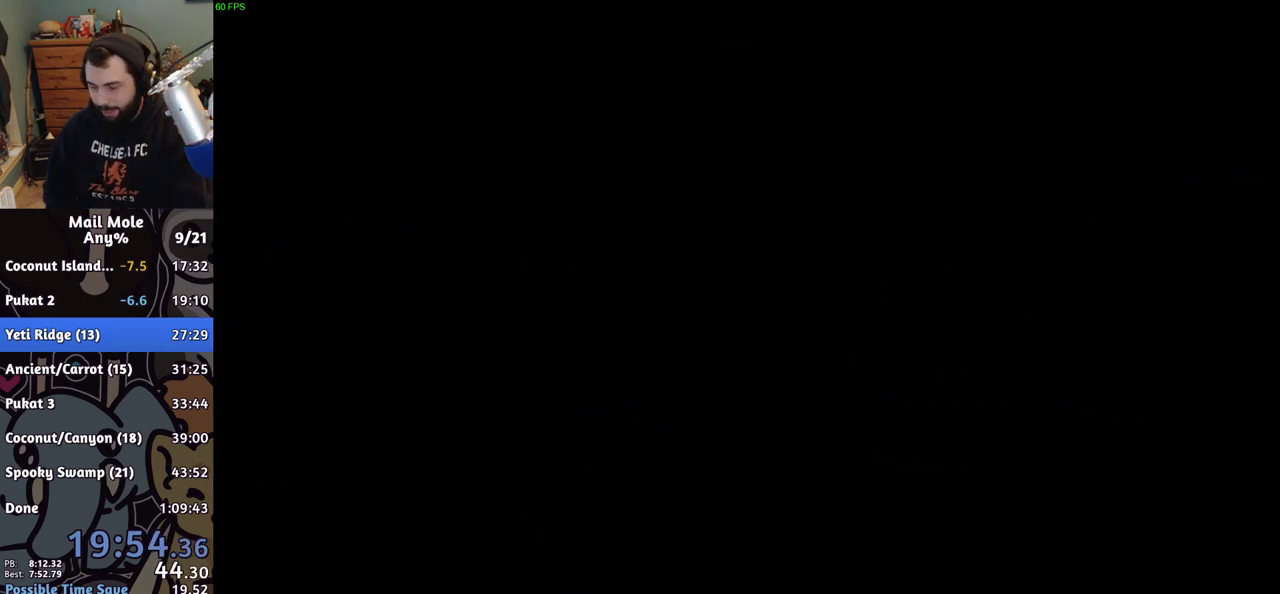
{"buttons": [], "left_stick": "center", "right_stick": "center", "events": []}
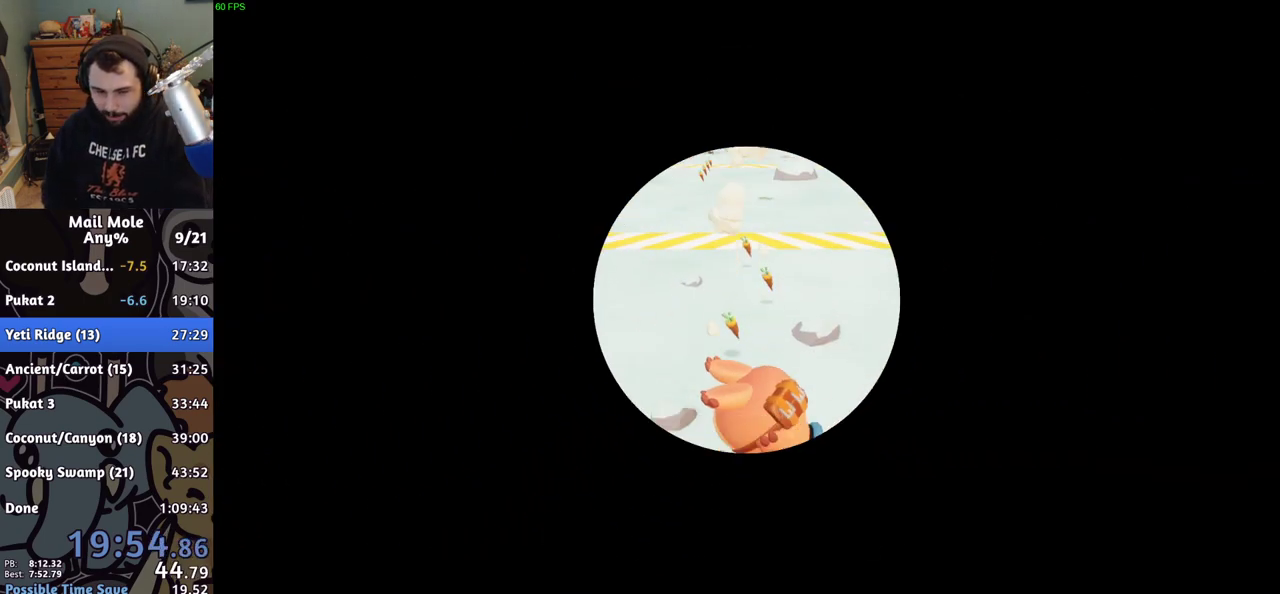
{"buttons": [], "left_stick": "up", "right_stick": "center", "events": [[233, "left_stick", "up"], [317, "CROSS", "down"], [317, "SQUARE", "down"], [383, "SQUARE", "up"], [417, "CROSS", "up"]]}